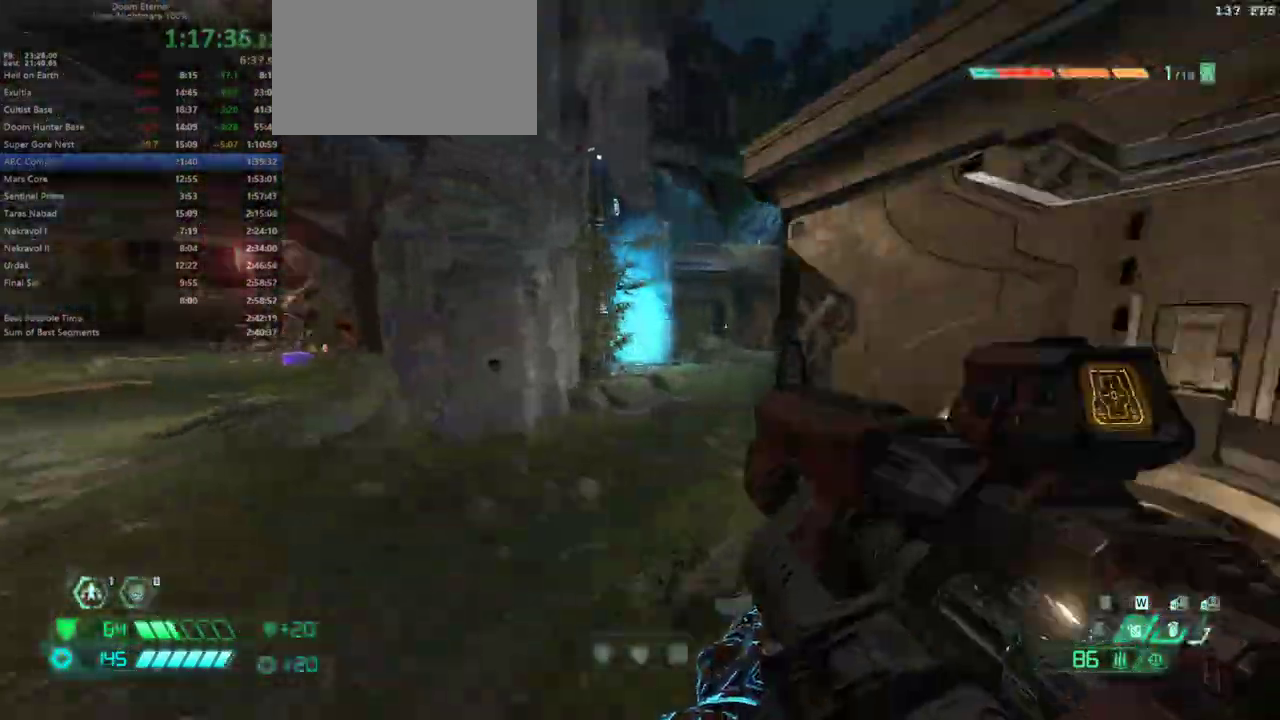
Gameplay with keyboard and mouse; each line is a JSON object with the keys held at the frame after it. "events" lists presses ("down") and releases ("up") of "bfg", "bl", "bw", "cg", "cs", "csg", "dash", "fb", "fw", "hc", "jump", "l", "mel", "mod", "pr", "r", "rl" and "ssg" between this image and that frame as [ms after this image, input, new state], when the widget could be followed in between. No other keys are recorded. Mouse buttons are not recorded. Key names are as the overlay labels them; some are game actions (e.g. jump) rather than physical keys. Not read: mouse_move.
{"keys": ["r"], "events": [[233, "r", "down"], [367, "fw", "up"]]}
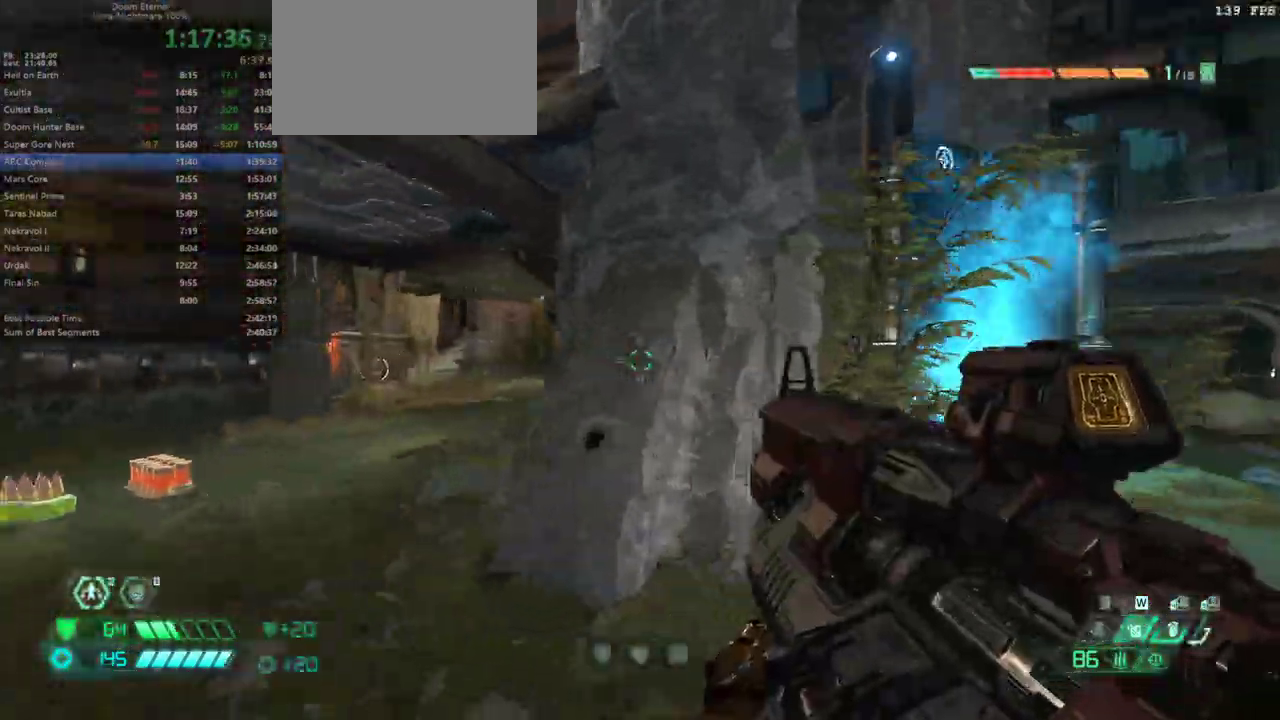
{"keys": ["fw", "l"], "events": [[267, "l", "down"], [267, "r", "up"], [333, "fw", "down"]]}
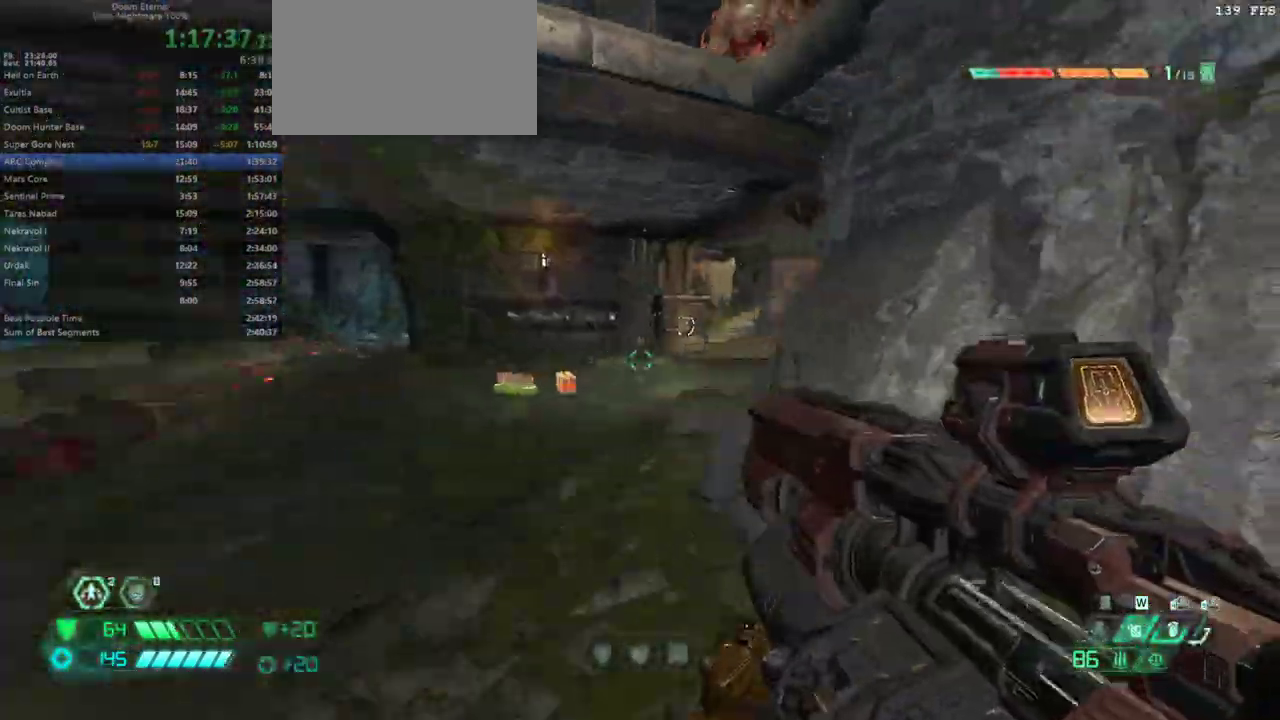
{"keys": [], "events": [[367, "fw", "up"], [400, "l", "up"]]}
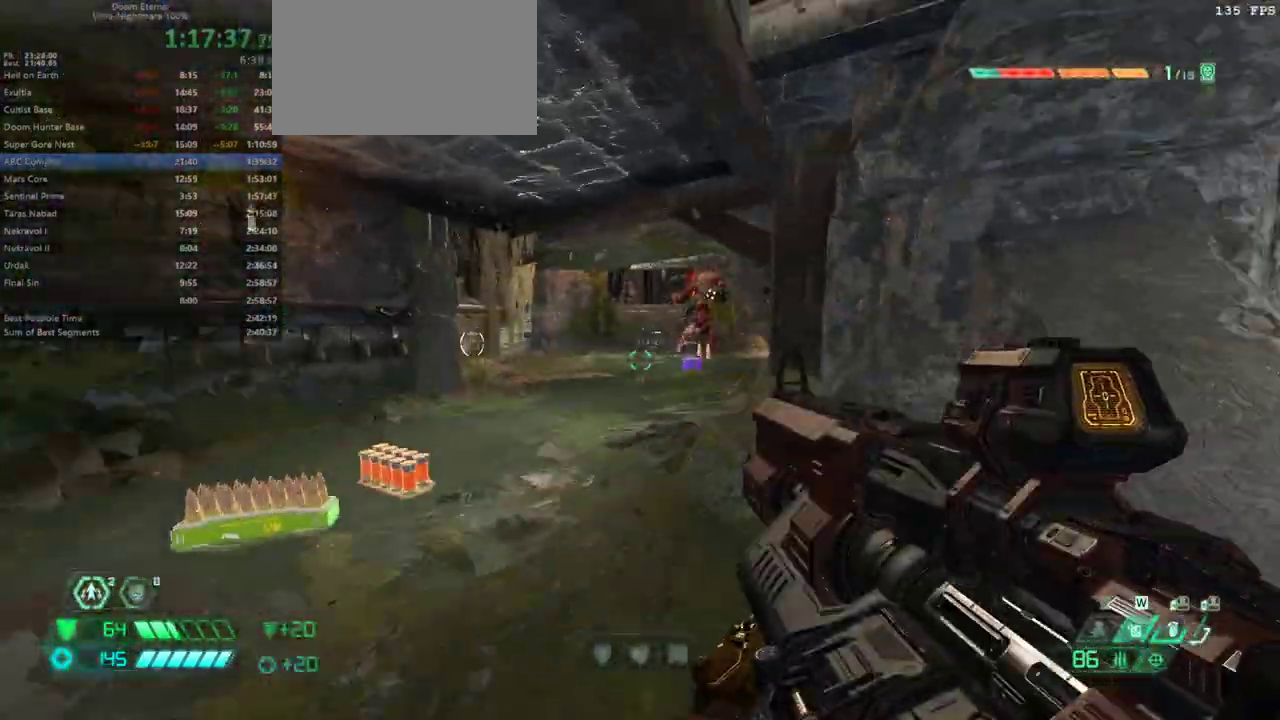
{"keys": ["fw", "l"], "events": [[133, "fw", "down"], [367, "l", "down"]]}
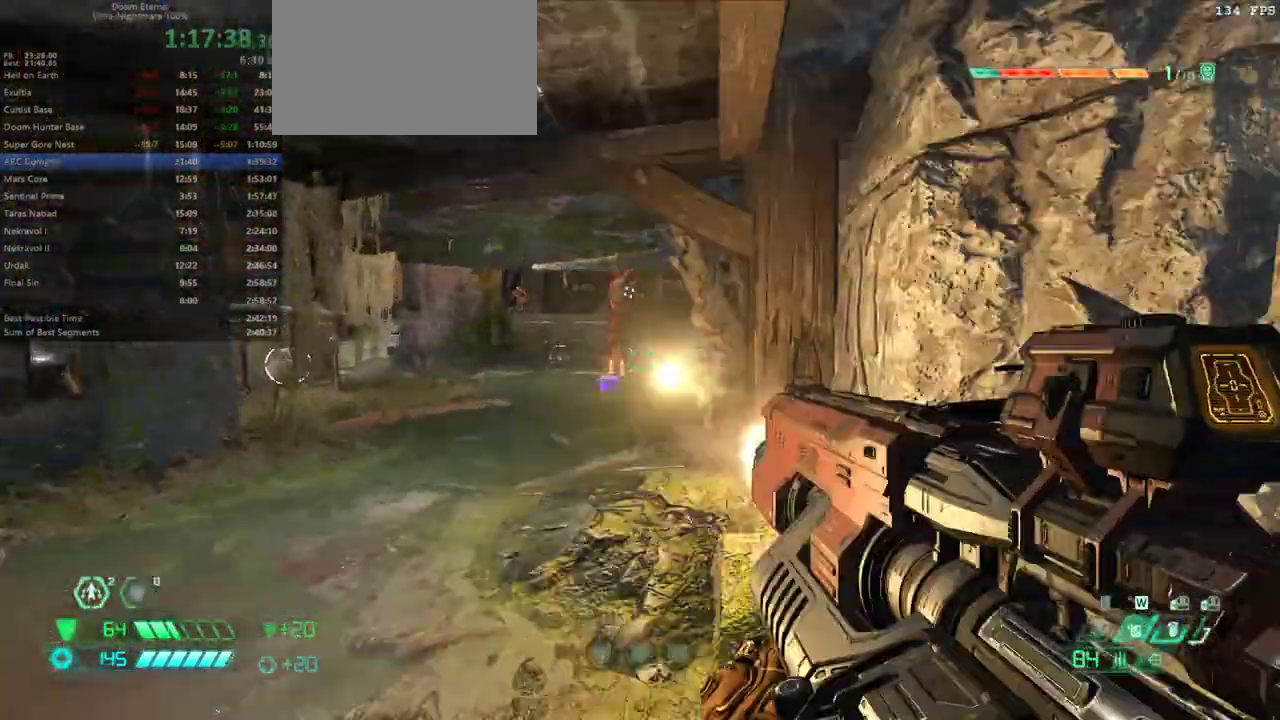
{"keys": ["fw"], "events": [[200, "l", "up"], [300, "dash", "down"], [433, "dash", "up"]]}
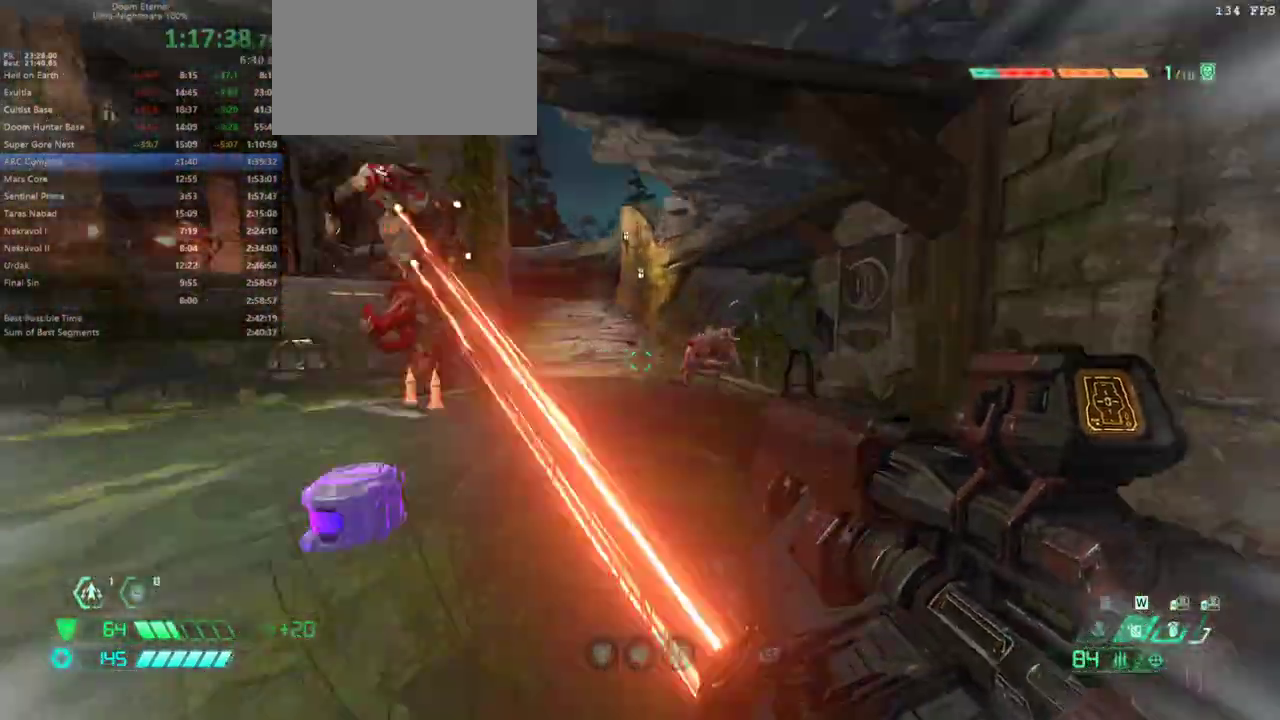
{"keys": ["fw", "l"], "events": [[233, "dash", "down"], [367, "dash", "up"], [500, "l", "down"]]}
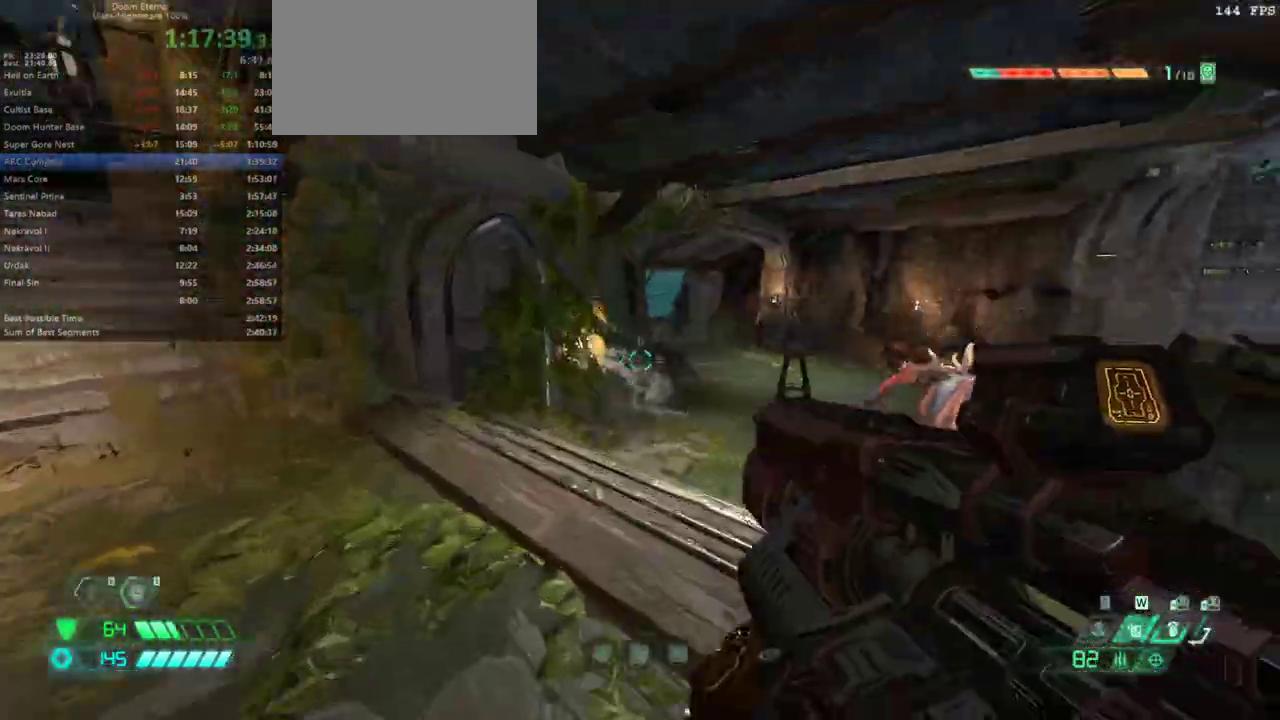
{"keys": ["fw"], "events": [[433, "l", "up"]]}
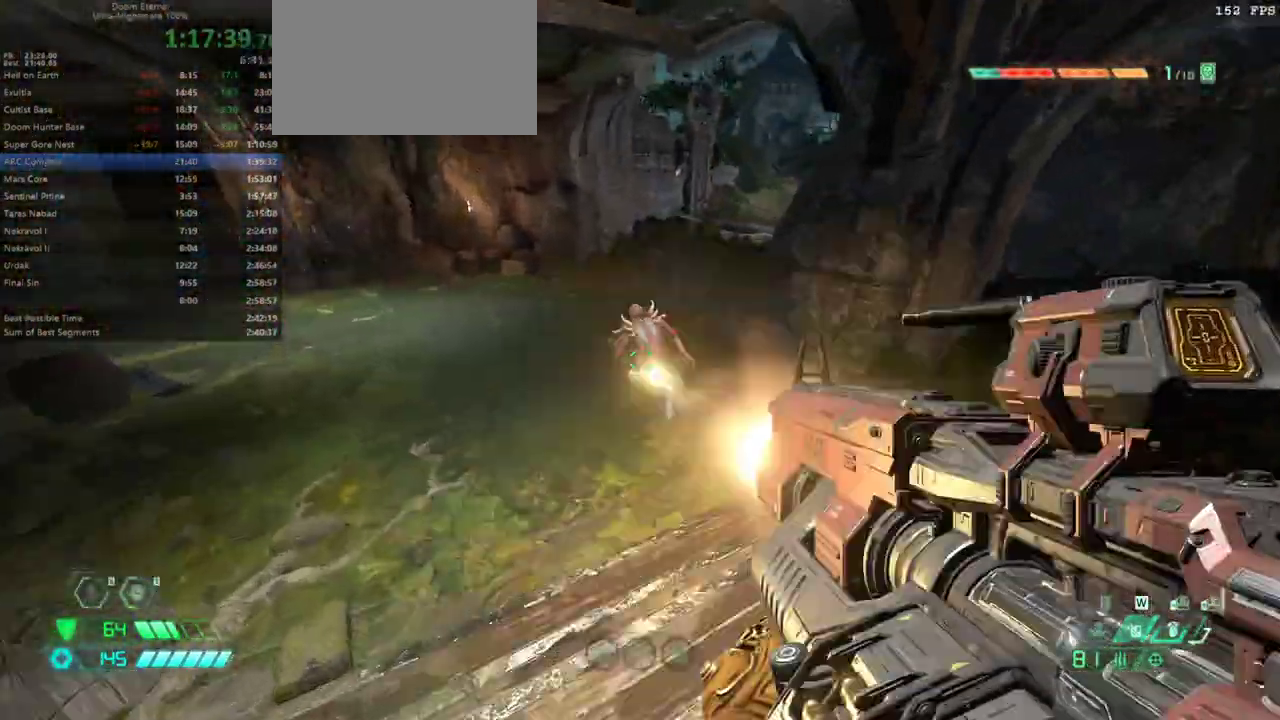
{"keys": ["fw", "l"], "events": [[100, "l", "down"]]}
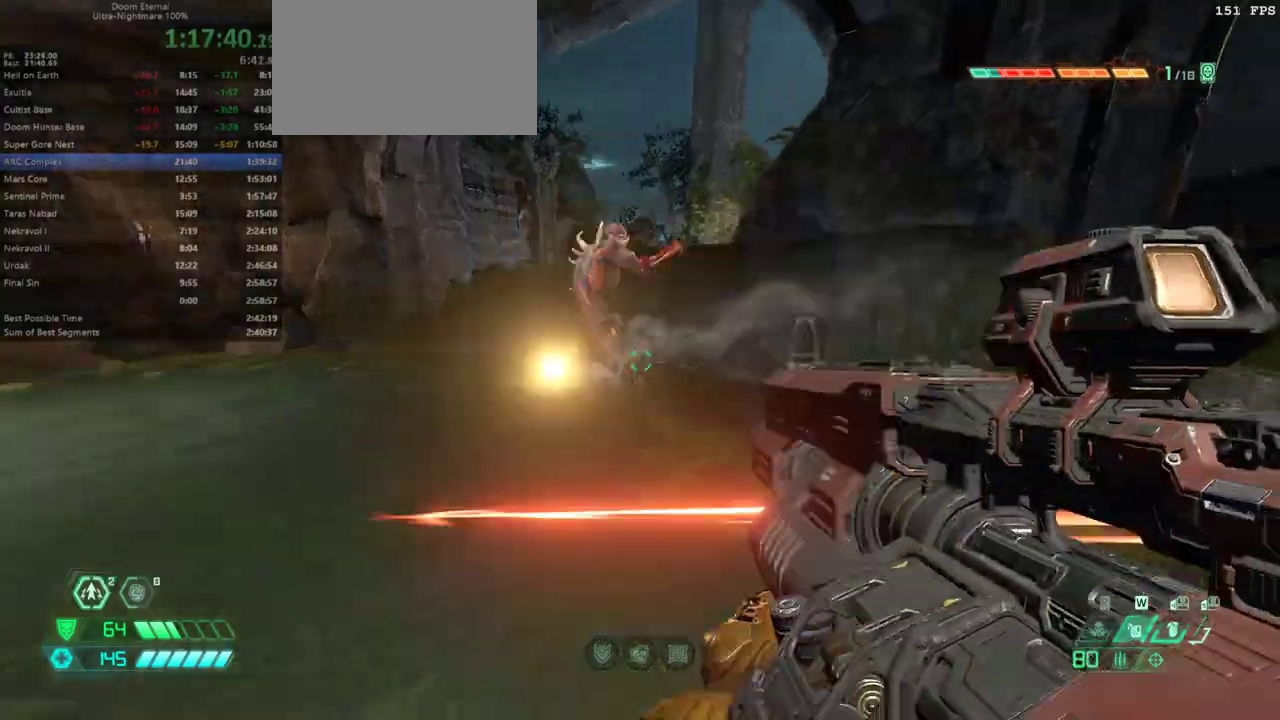
{"keys": ["fw", "jump", "l"], "events": [[467, "jump", "down"]]}
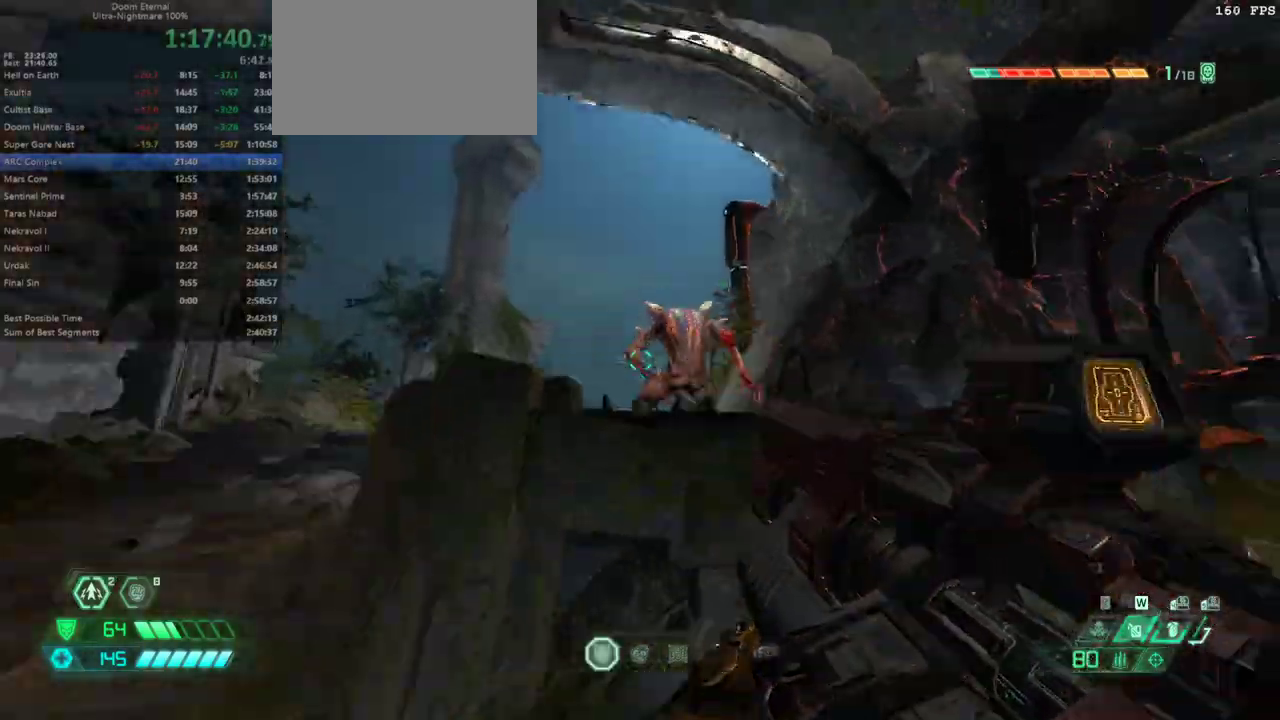
{"keys": ["dash", "l"], "events": [[67, "jump", "up"], [133, "fw", "up"], [333, "dash", "down"]]}
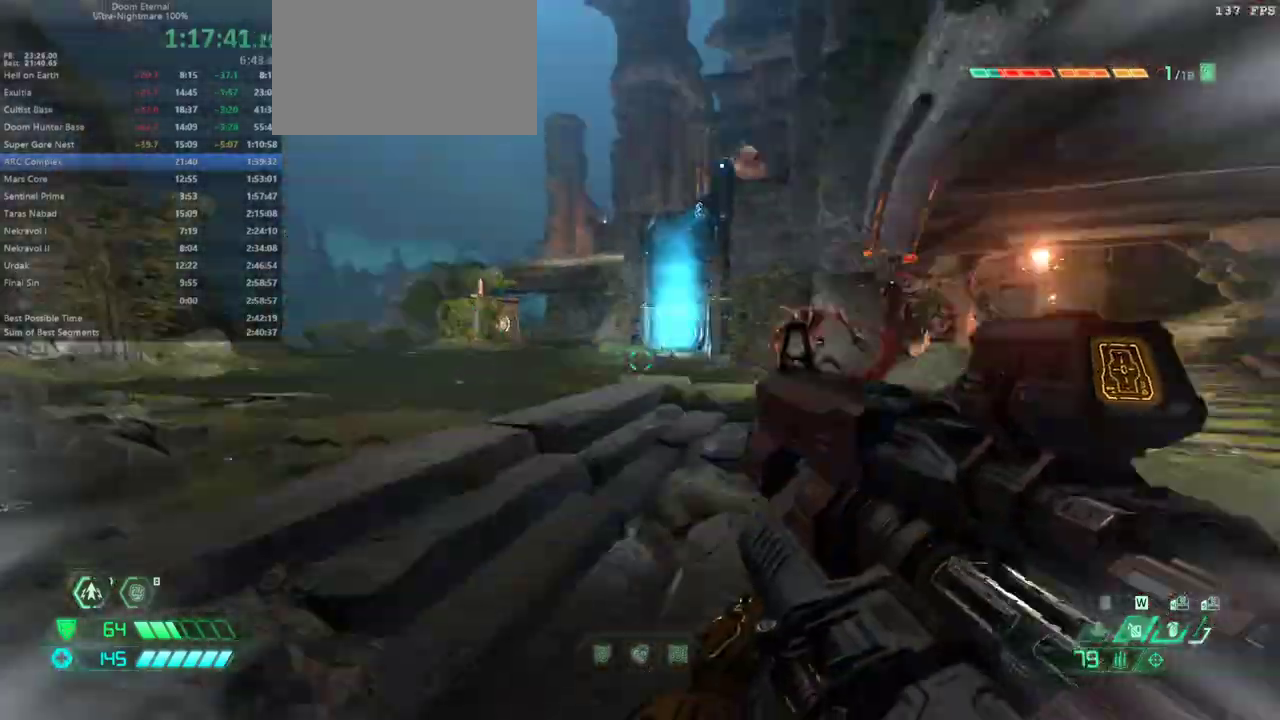
{"keys": ["fw", "l"], "events": [[33, "dash", "up"], [100, "fw", "down"]]}
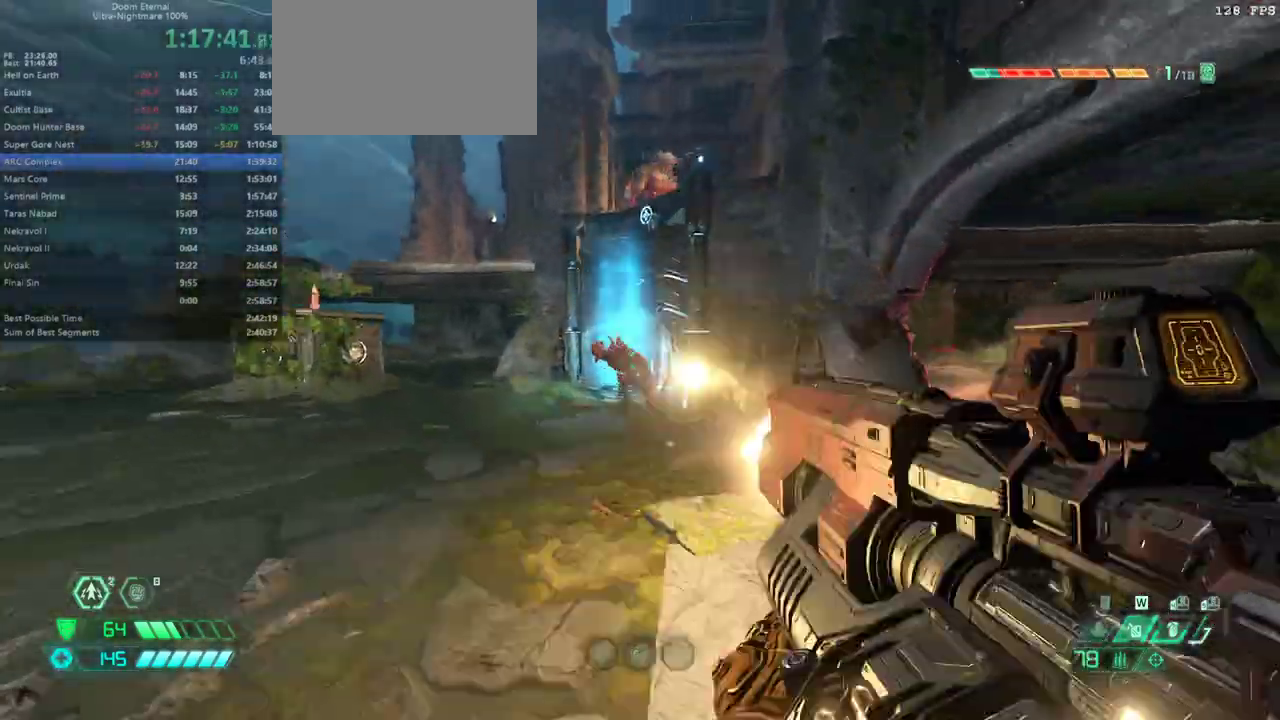
{"keys": ["fw", "l"], "events": []}
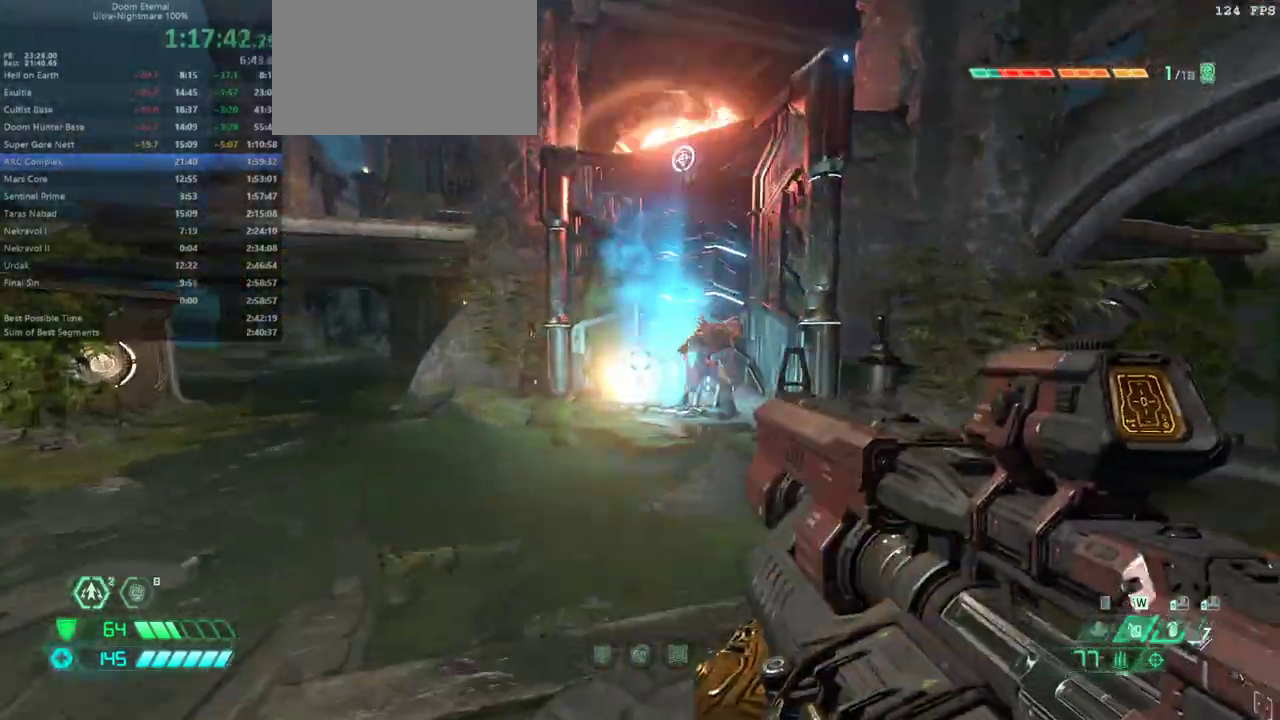
{"keys": ["bw"], "events": [[233, "l", "up"], [333, "fw", "up"], [467, "bw", "down"]]}
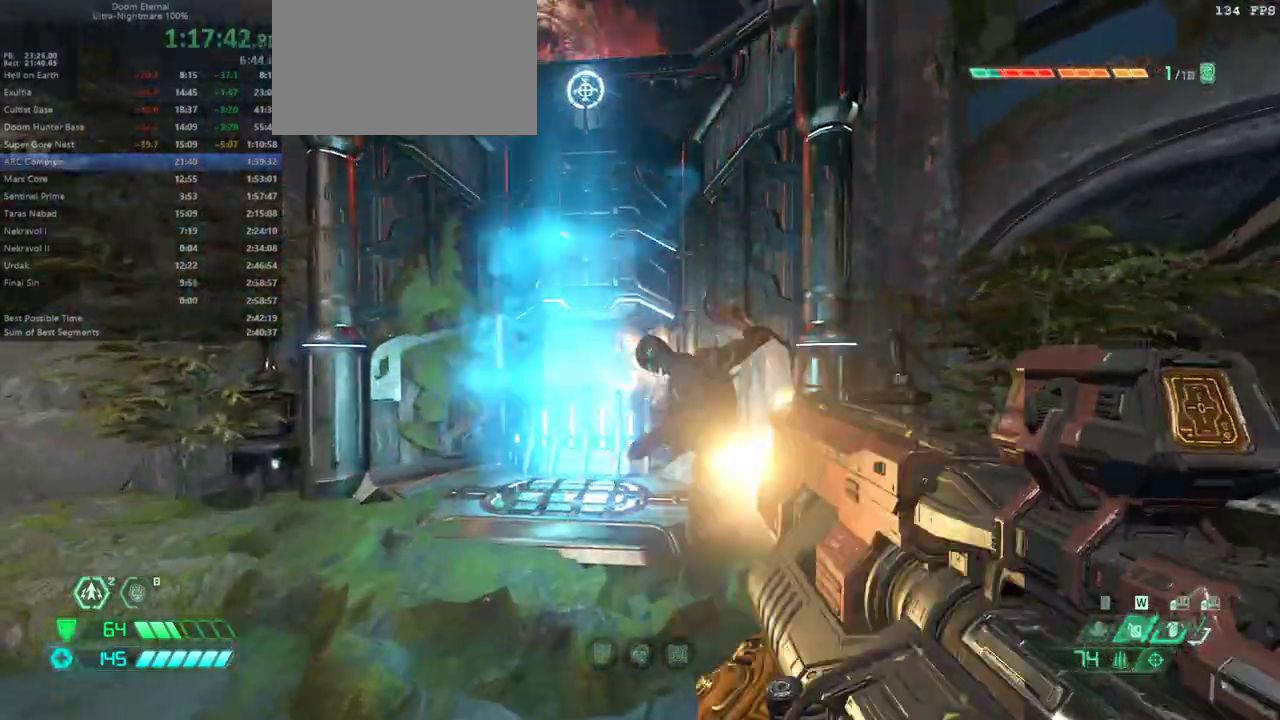
{"keys": ["l"], "events": [[300, "l", "down"], [333, "bw", "up"]]}
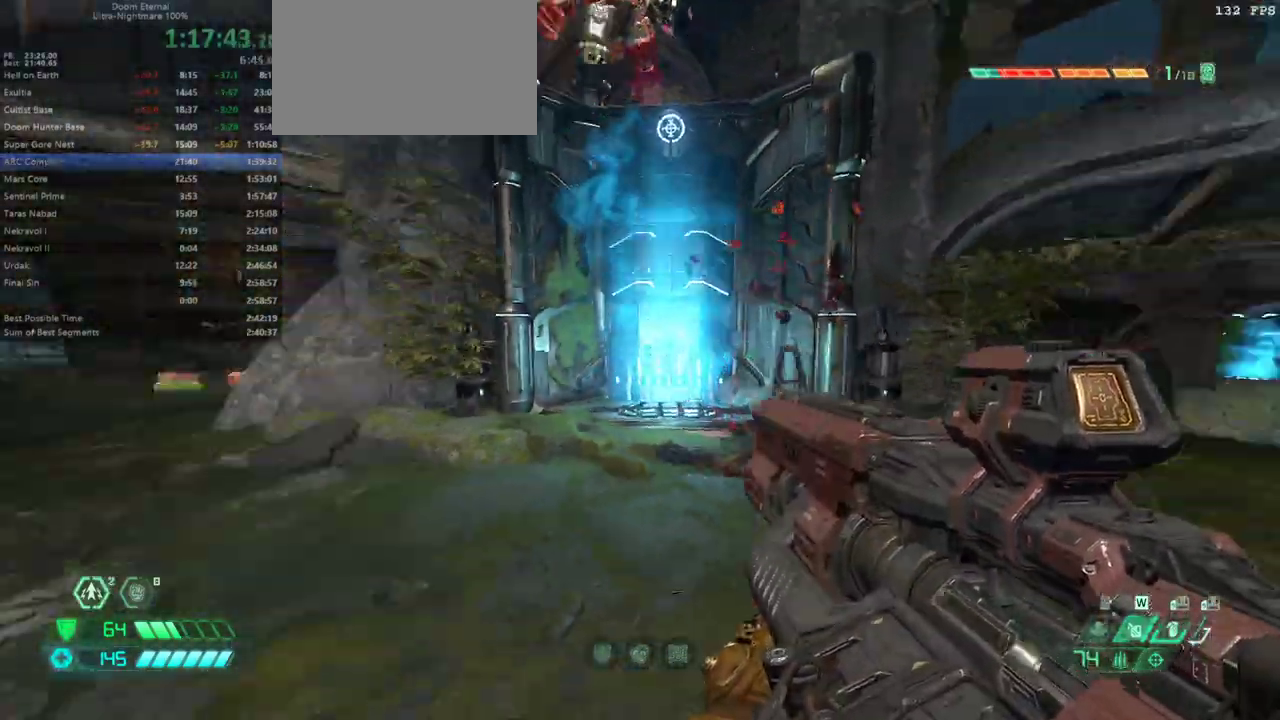
{"keys": ["fw", "l"], "events": [[33, "fw", "down"], [233, "dash", "down"], [300, "dash", "up"]]}
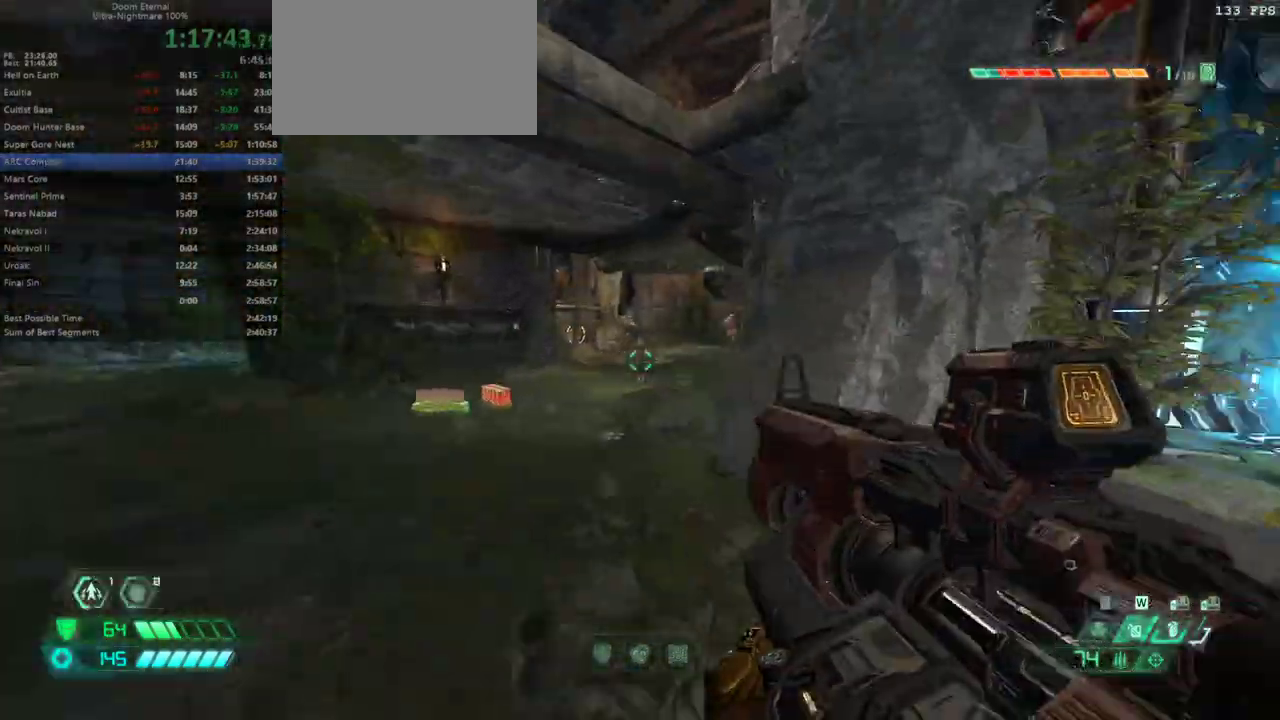
{"keys": ["fw", "l"], "events": []}
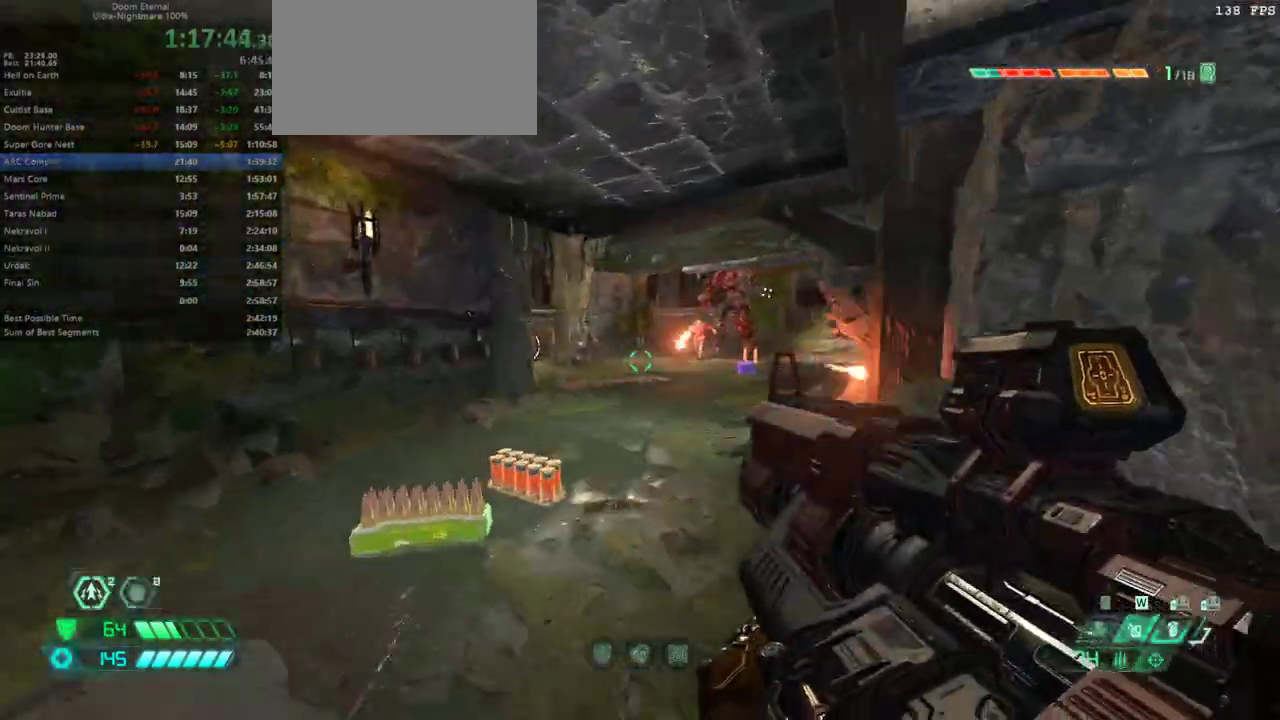
{"keys": ["dash", "l"], "events": [[300, "fw", "up"], [500, "dash", "down"]]}
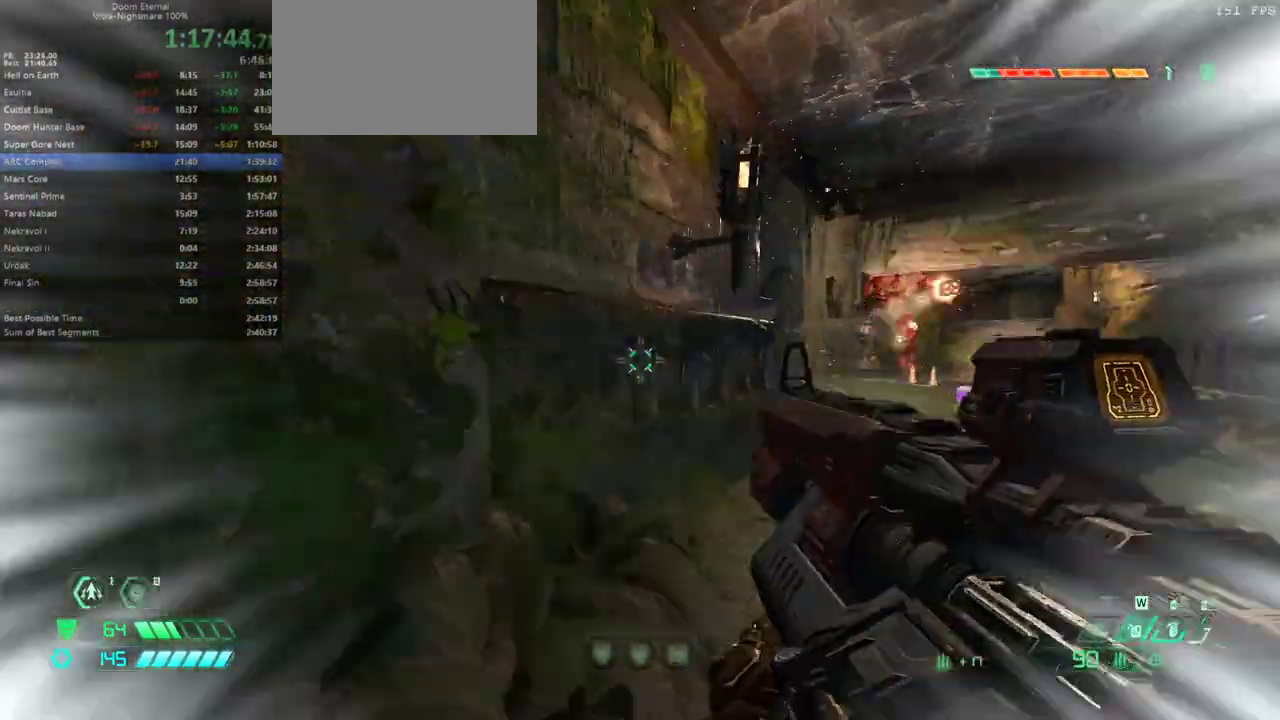
{"keys": ["fw", "l"], "events": [[133, "dash", "up"], [267, "fw", "down"]]}
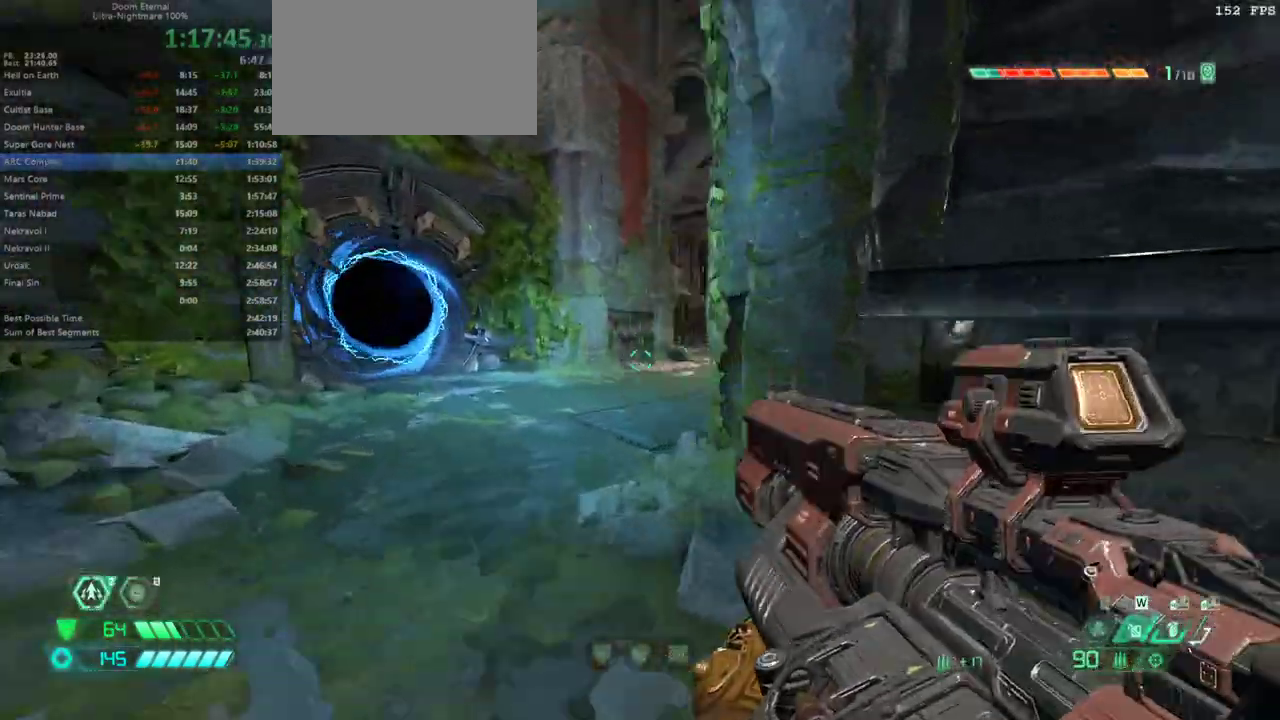
{"keys": ["fw"], "events": [[300, "dash", "down"], [367, "dash", "up"], [467, "l", "up"]]}
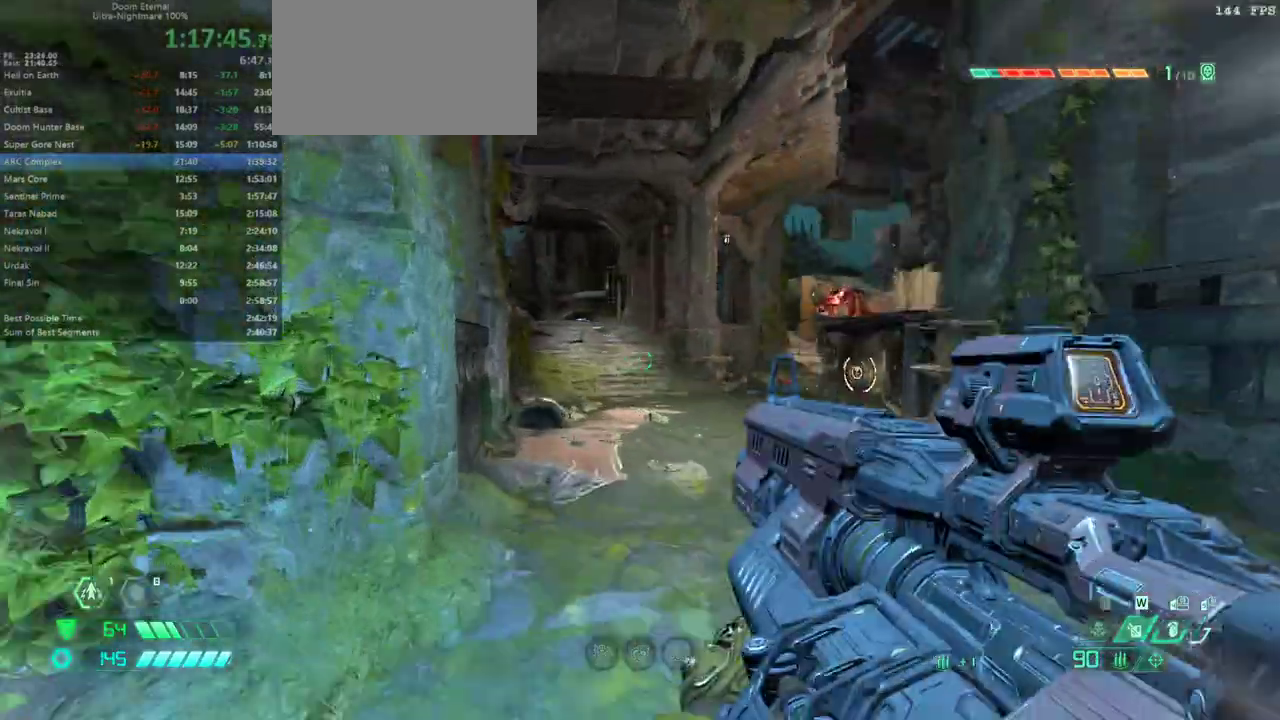
{"keys": ["fw", "l"], "events": [[433, "l", "down"]]}
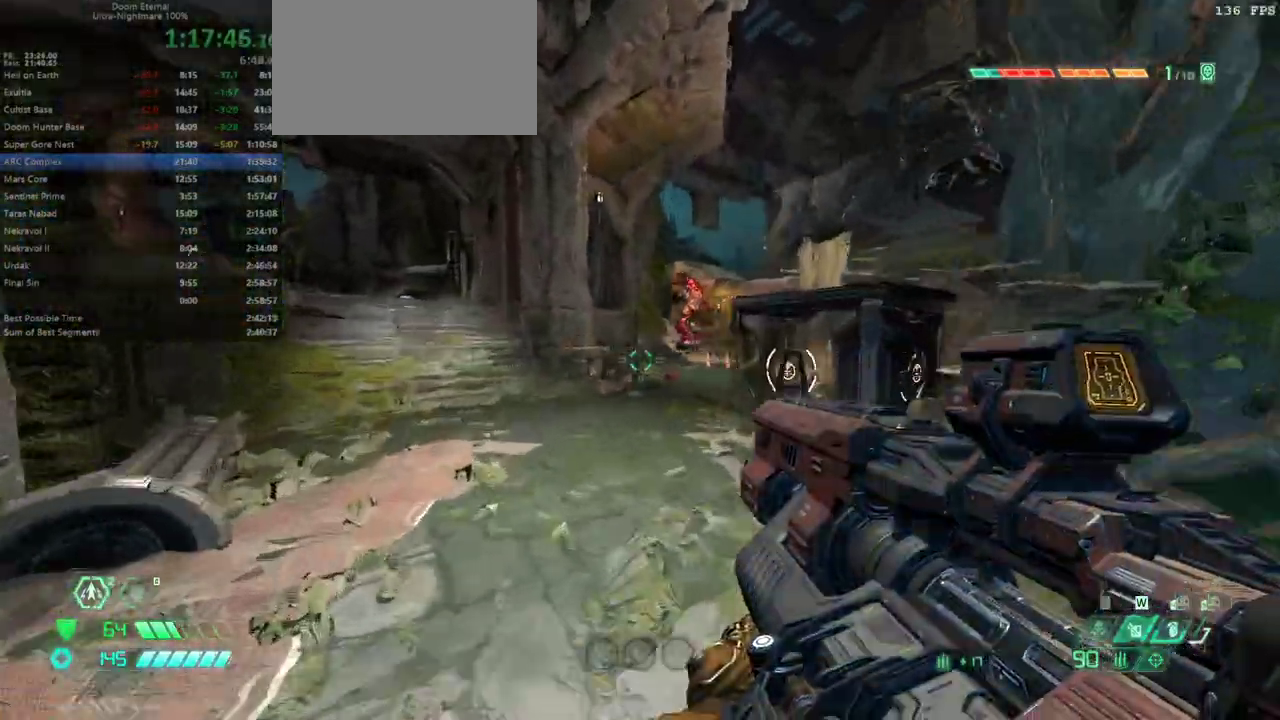
{"keys": ["dash", "fw", "l"], "events": [[467, "dash", "down"]]}
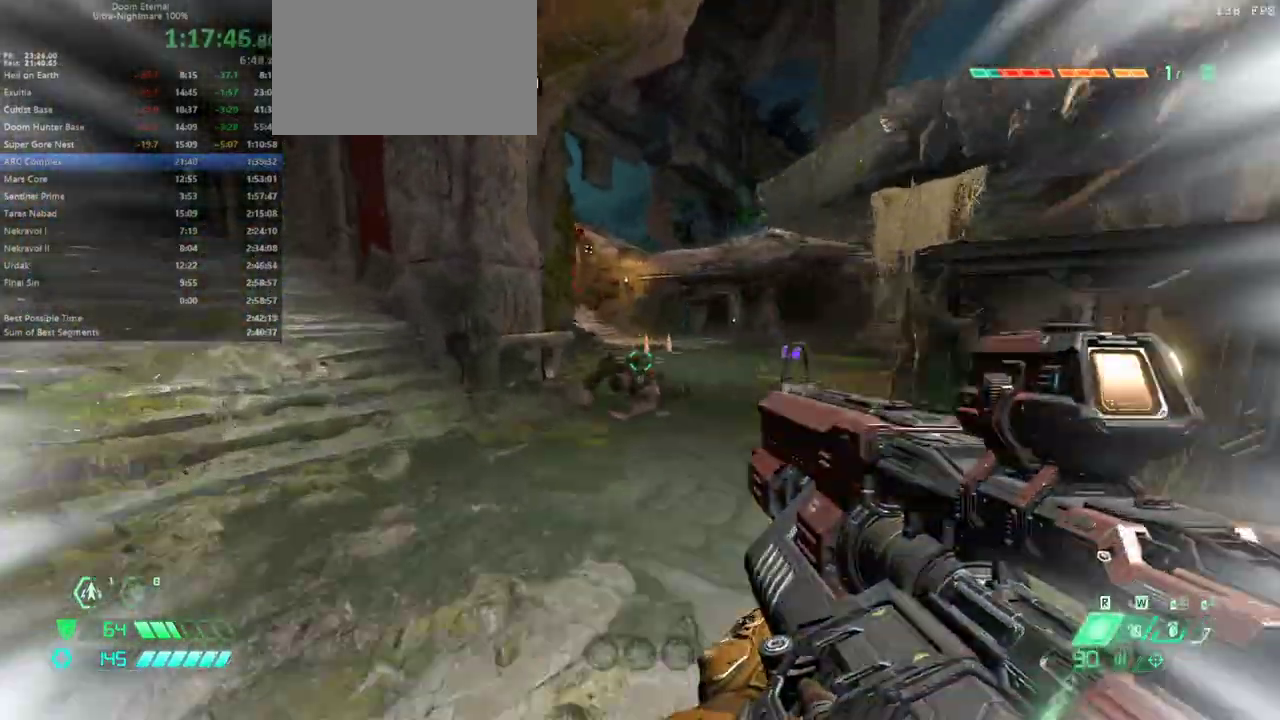
{"keys": ["fw"], "events": [[100, "dash", "up"], [200, "l", "up"]]}
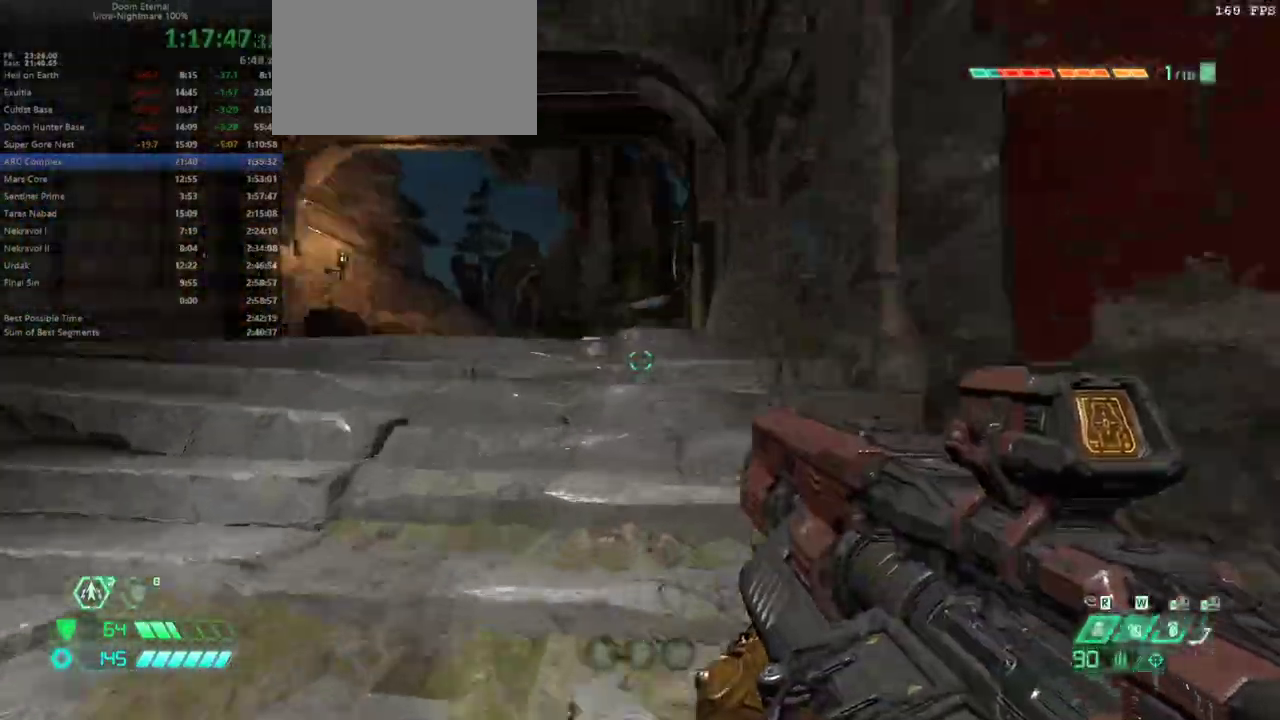
{"keys": ["l"], "events": [[100, "dash", "down"], [200, "dash", "up"], [267, "l", "down"], [300, "fw", "up"]]}
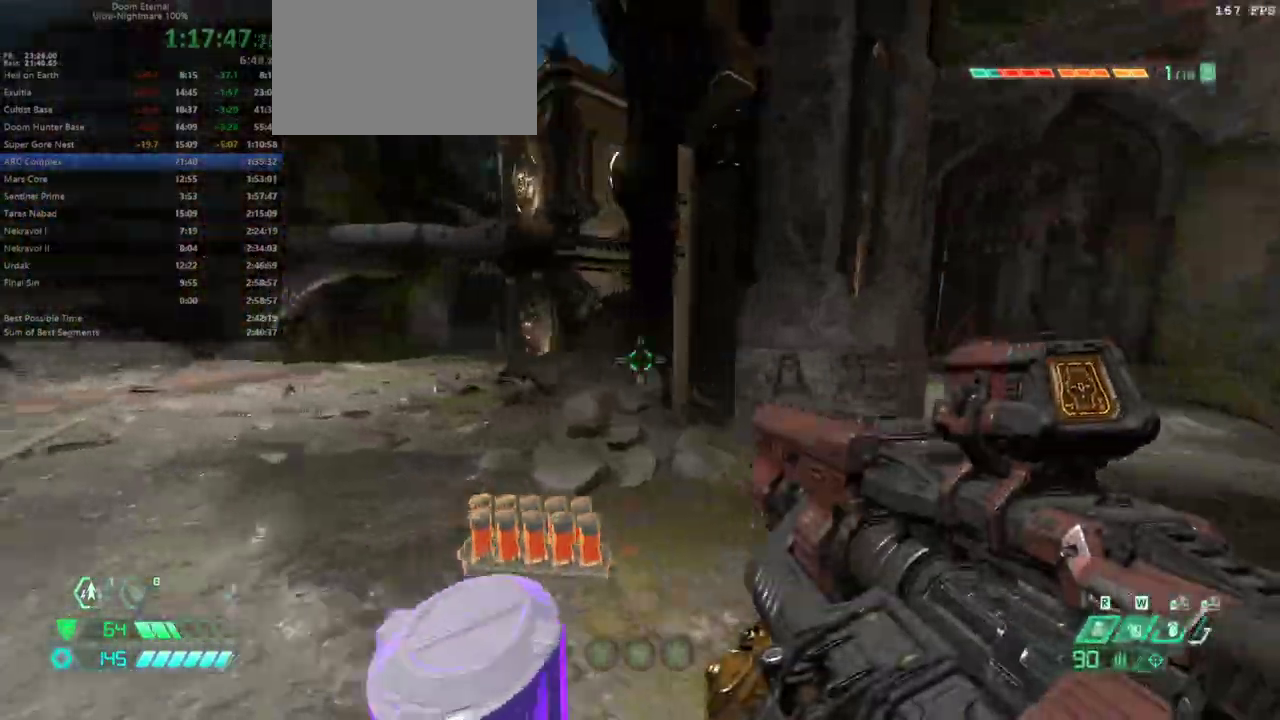
{"keys": ["fw", "l"], "events": [[233, "dash", "down"], [267, "fw", "down"], [367, "dash", "up"]]}
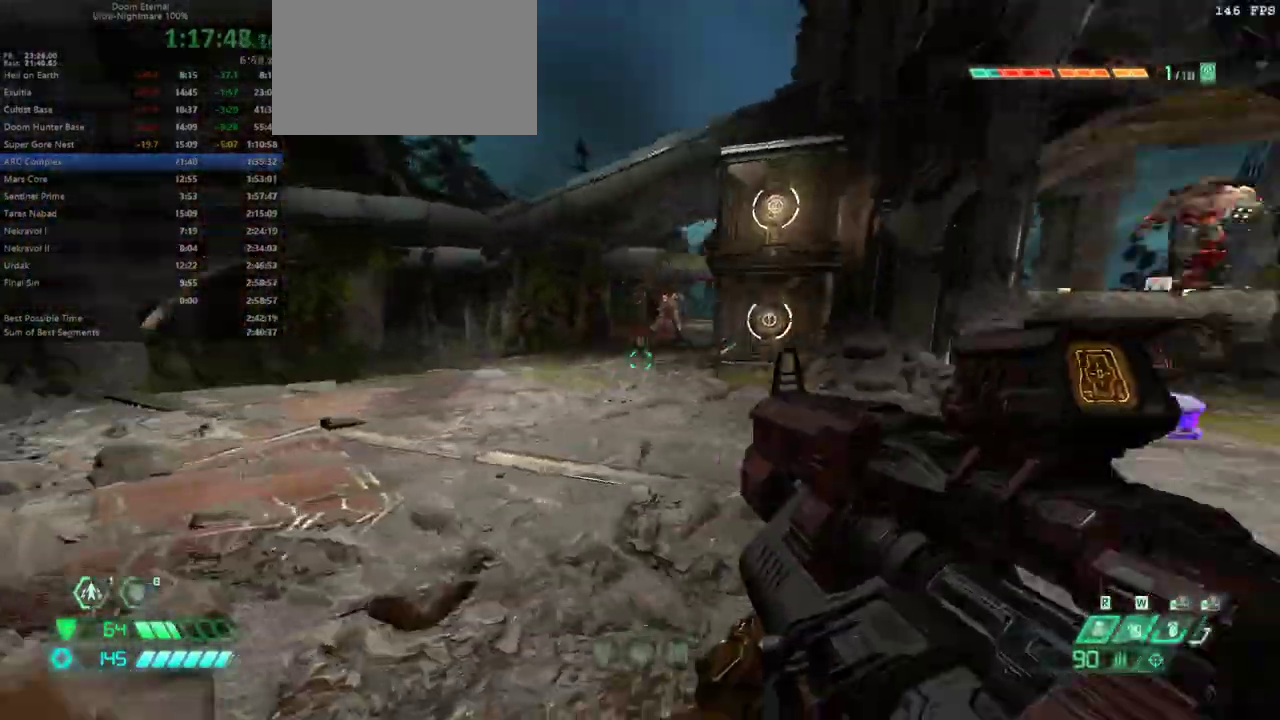
{"keys": ["fw"], "events": [[367, "l", "up"]]}
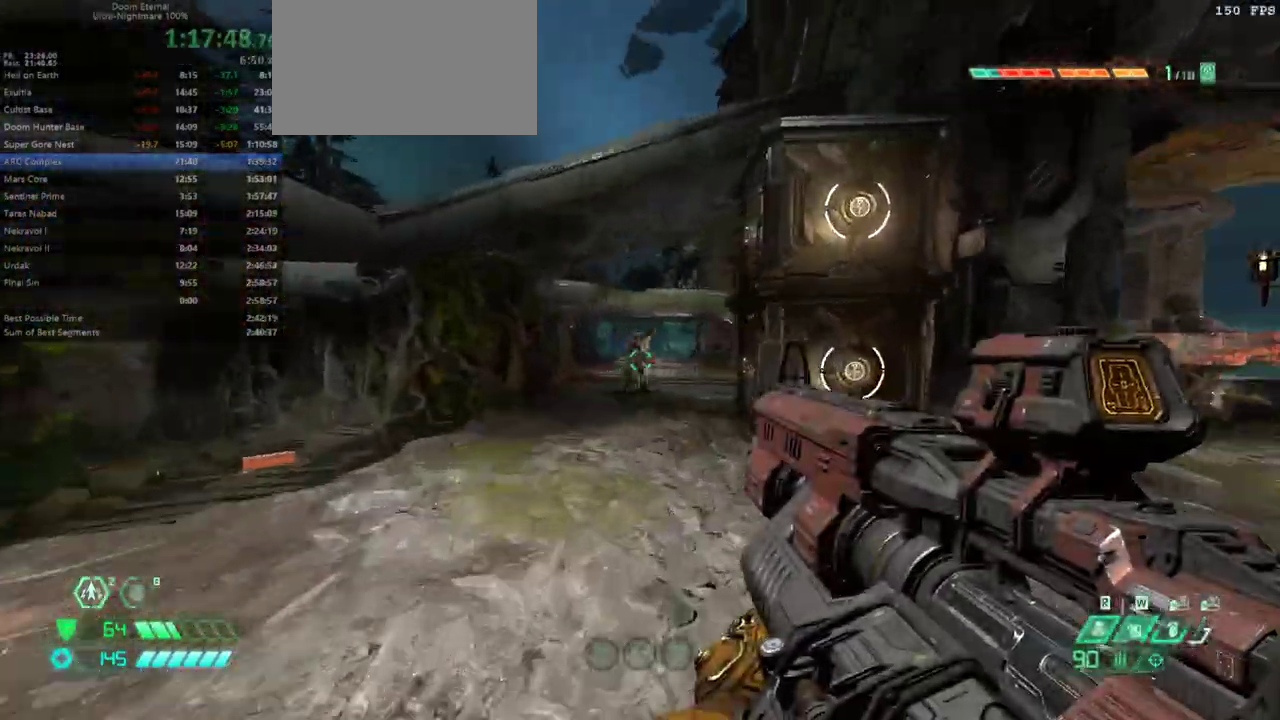
{"keys": ["fw"], "events": []}
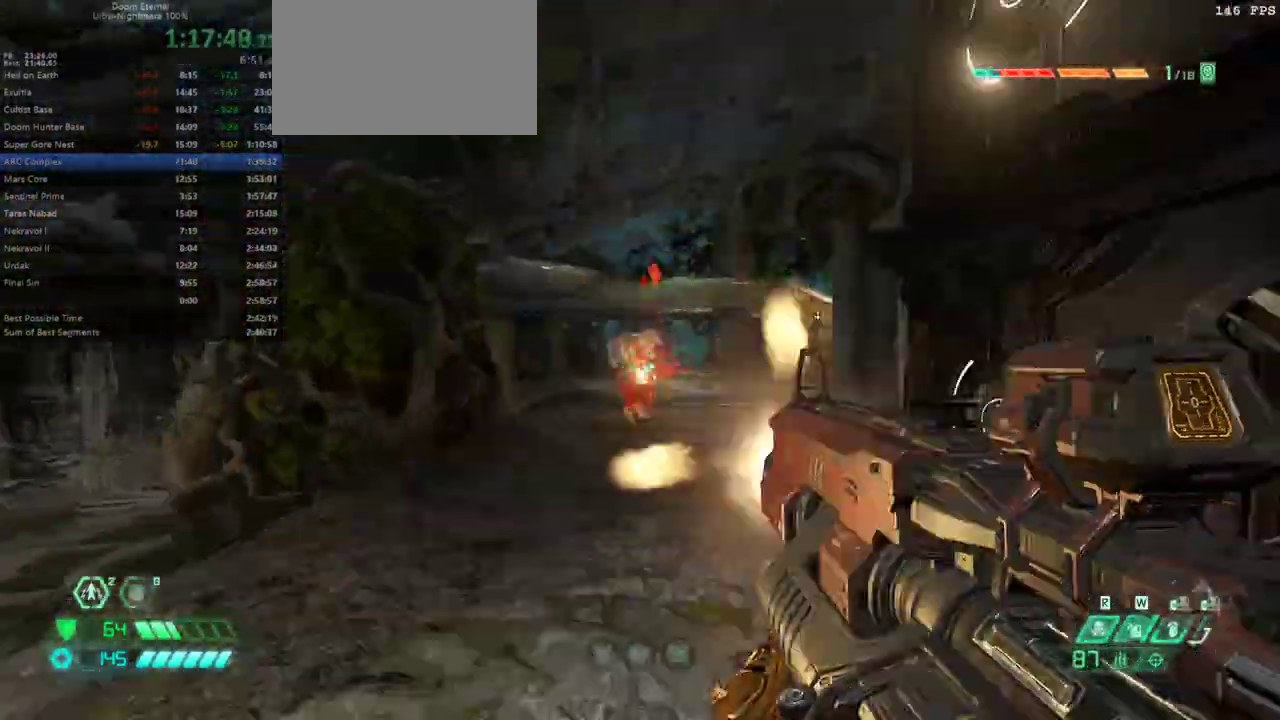
{"keys": ["fw"], "events": []}
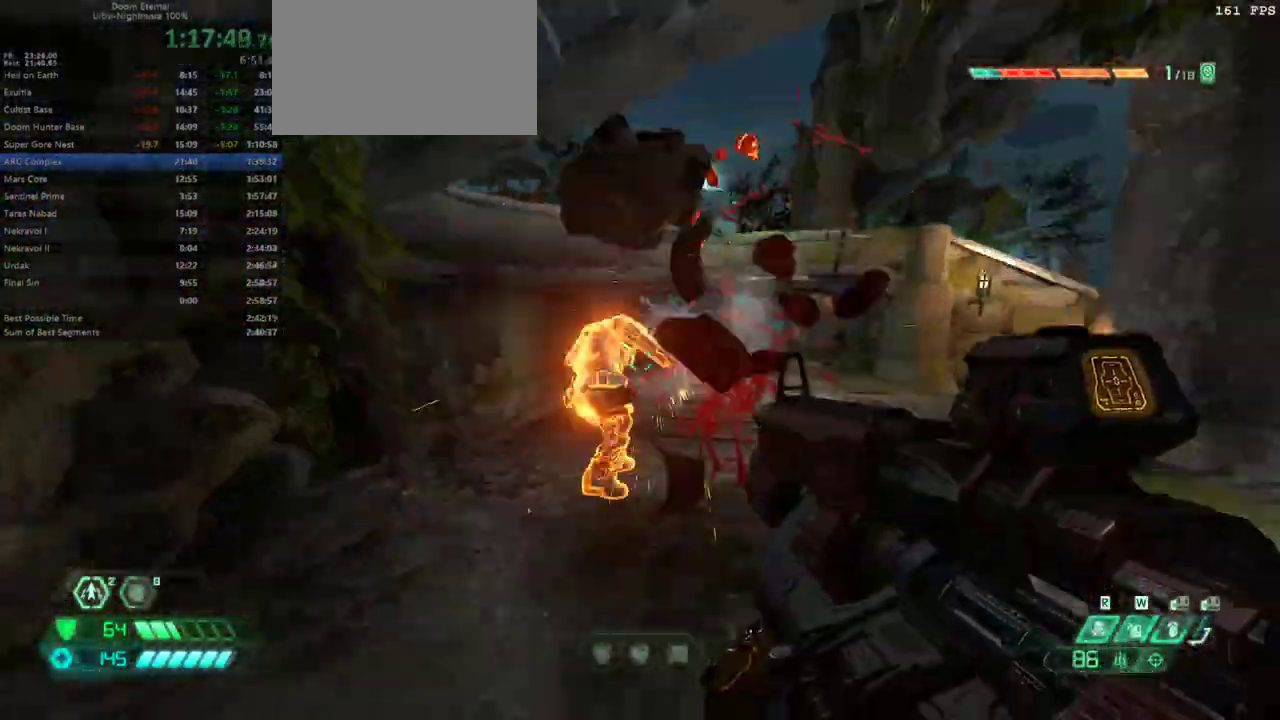
{"keys": ["fw", "r"], "events": [[67, "mel", "down"], [133, "mel", "up"], [433, "r", "down"]]}
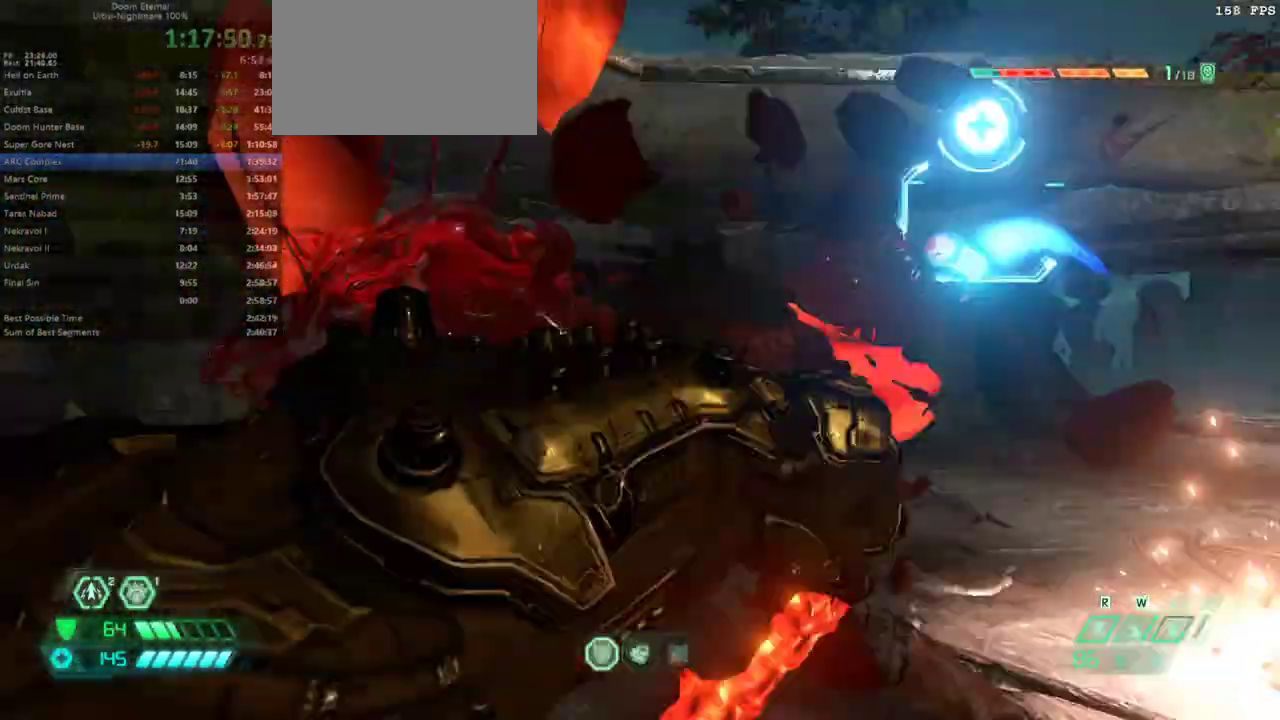
{"keys": ["fw", "l"], "events": [[100, "r", "up"], [300, "l", "down"]]}